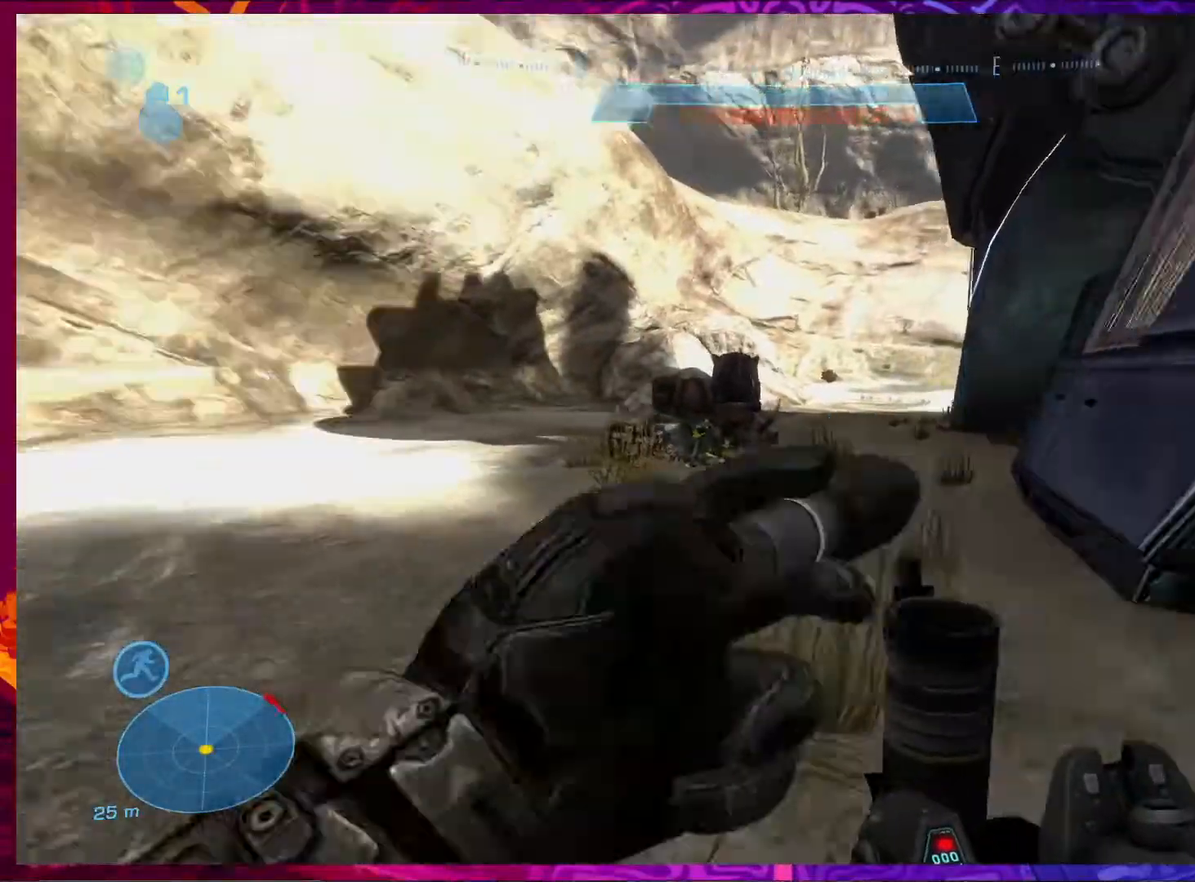
Gameplay with keyboard and mouse; each line is a JSON object with the keys and mouse buttons held at the frame after it. "events" lists presses ("down") and releases ("up") of "1", "2", "3", "4", "5", "a", "alt", "b", "c", "ctrl", "d", "e", "f", "g", "q", "r", "s", "shift", "space", "t", "tab", "v", "w", "x", "z", "mouse_left", "mouse_wheel", "mouse_right", "mouse_mb4" and "mouse_mb5" between this image and that frame as [ms after this image, input, new state], when the widget could be followed in between. "mouse_left", "mouse_wheel", "mouse_right", "mouse_mb4", "mouse_mb5" = the "left", "wheel", "right", "mb4", "mb5" buttons of the "mouse" list. No other keys are recorded. "wheel" means that the mouse wheel is clicked or scrolled. Not read: mouse_move.
{"keys": ["w"], "mouse": [], "events": [[33, "a", "up"], [67, "shift", "up"]]}
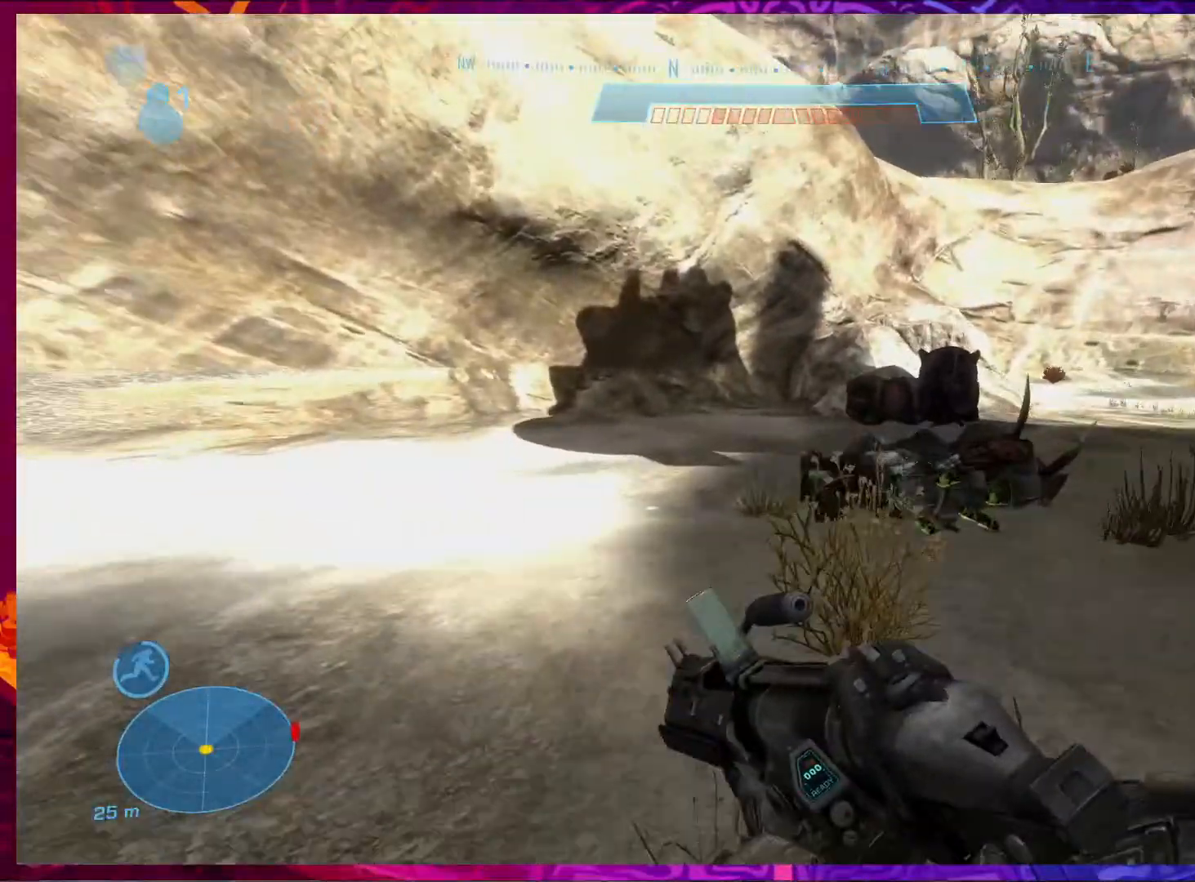
{"keys": ["w"], "mouse": [], "events": []}
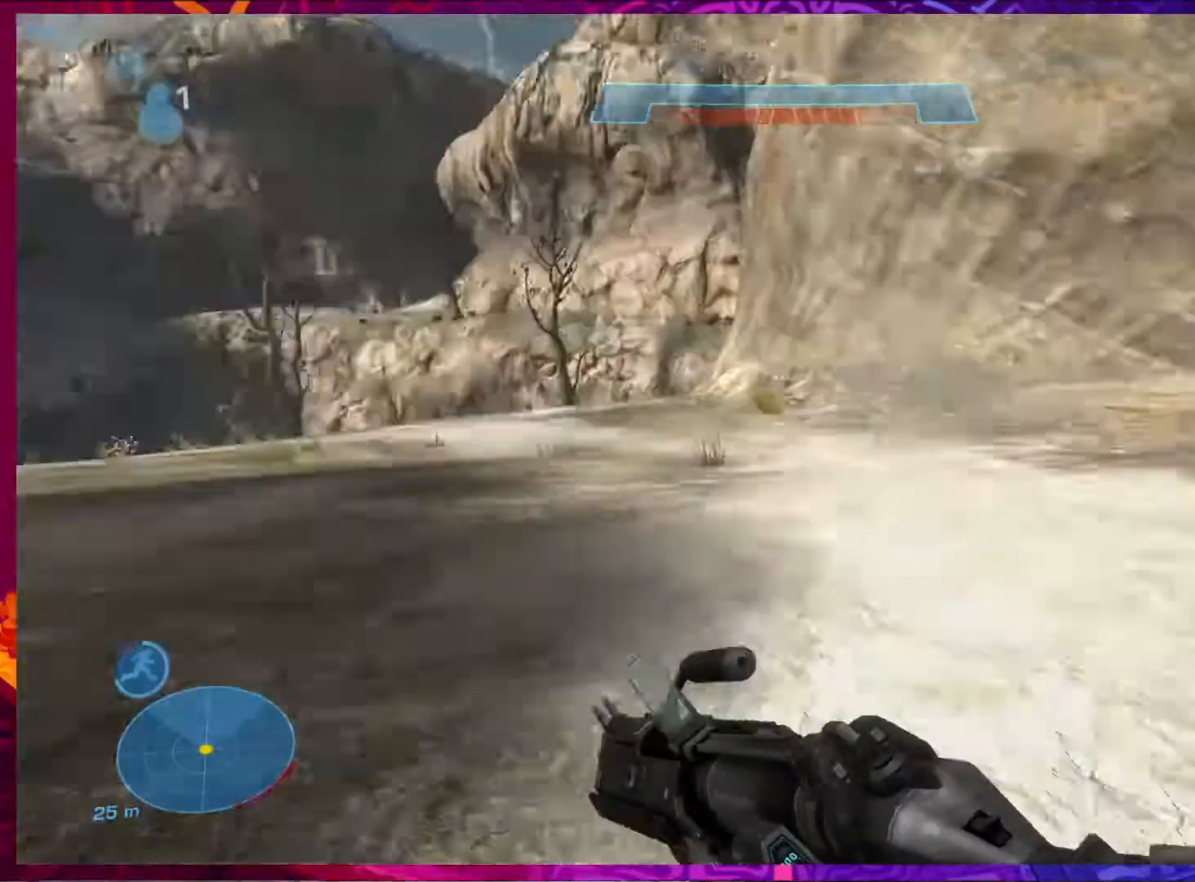
{"keys": ["w"], "mouse": [], "events": []}
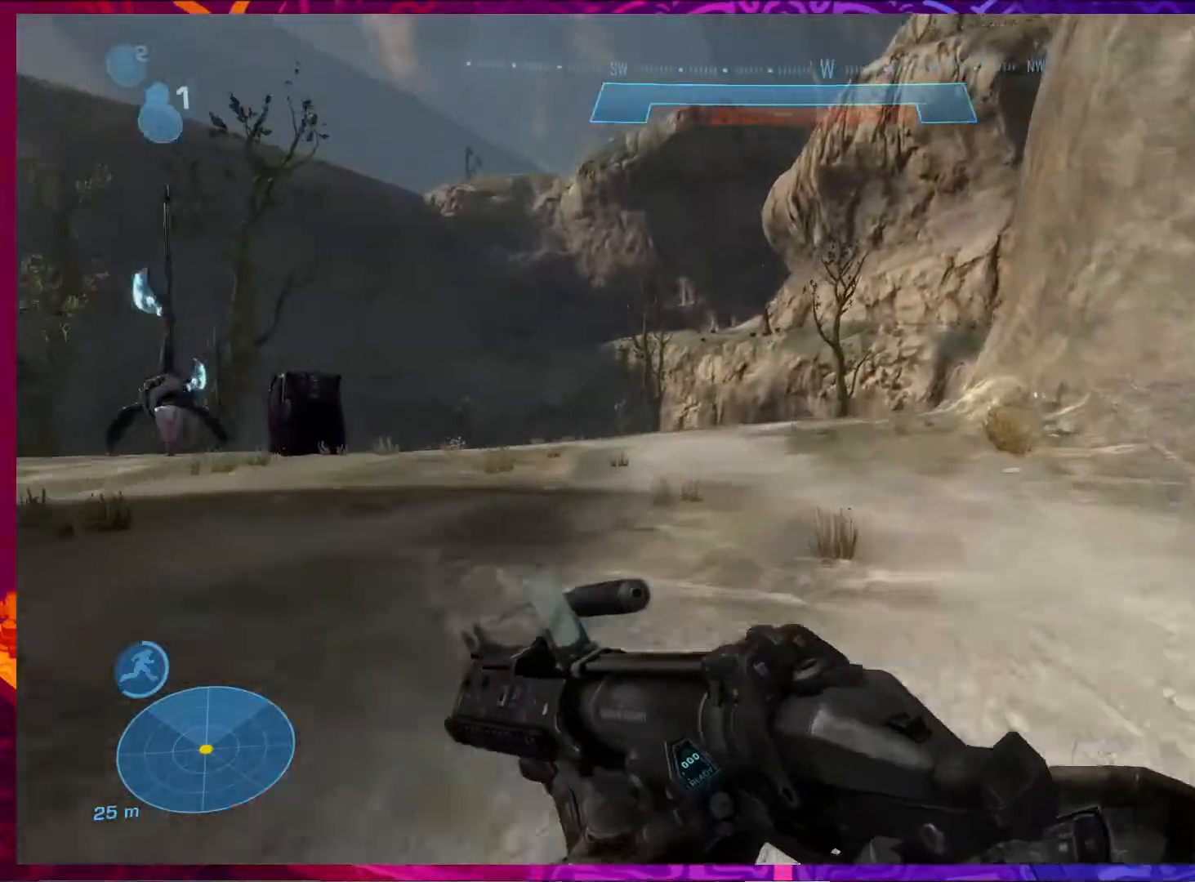
{"keys": ["w"], "mouse": [], "events": []}
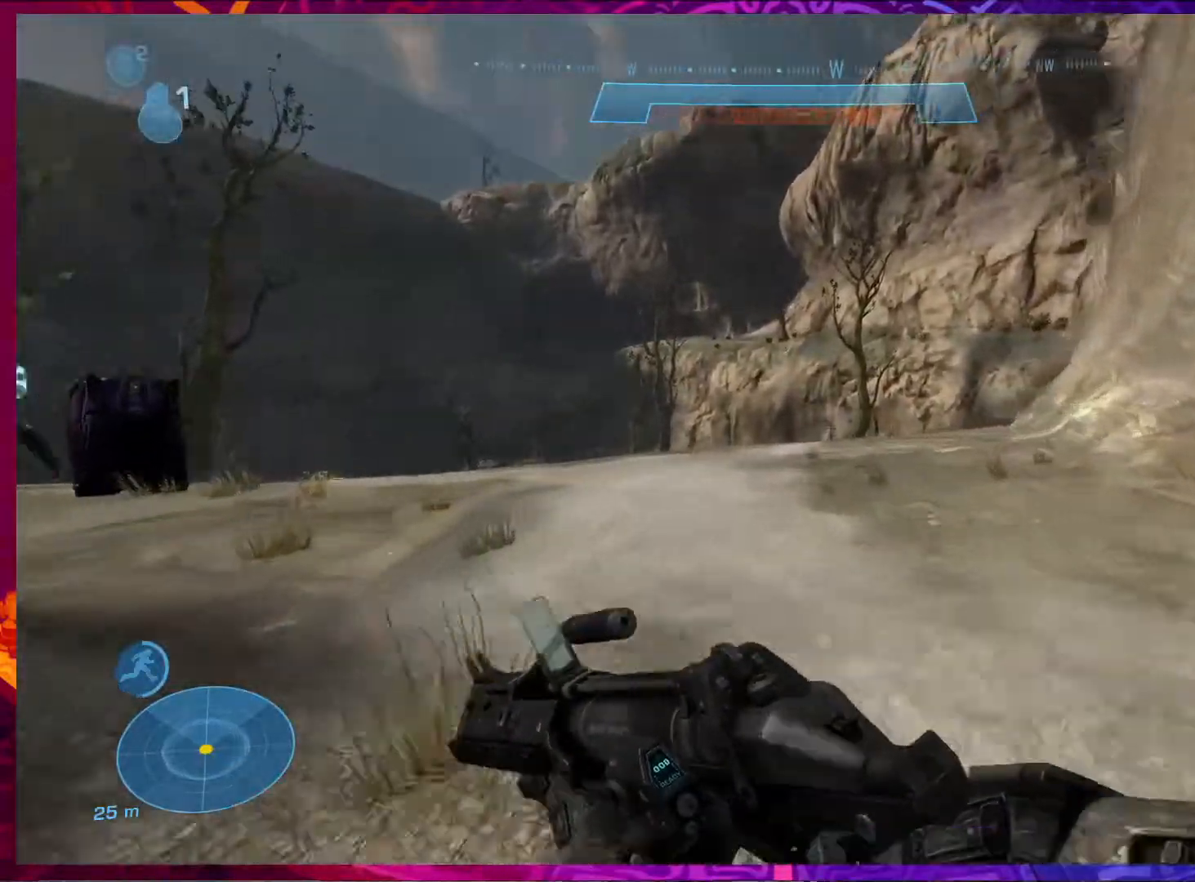
{"keys": ["w"], "mouse": [], "events": []}
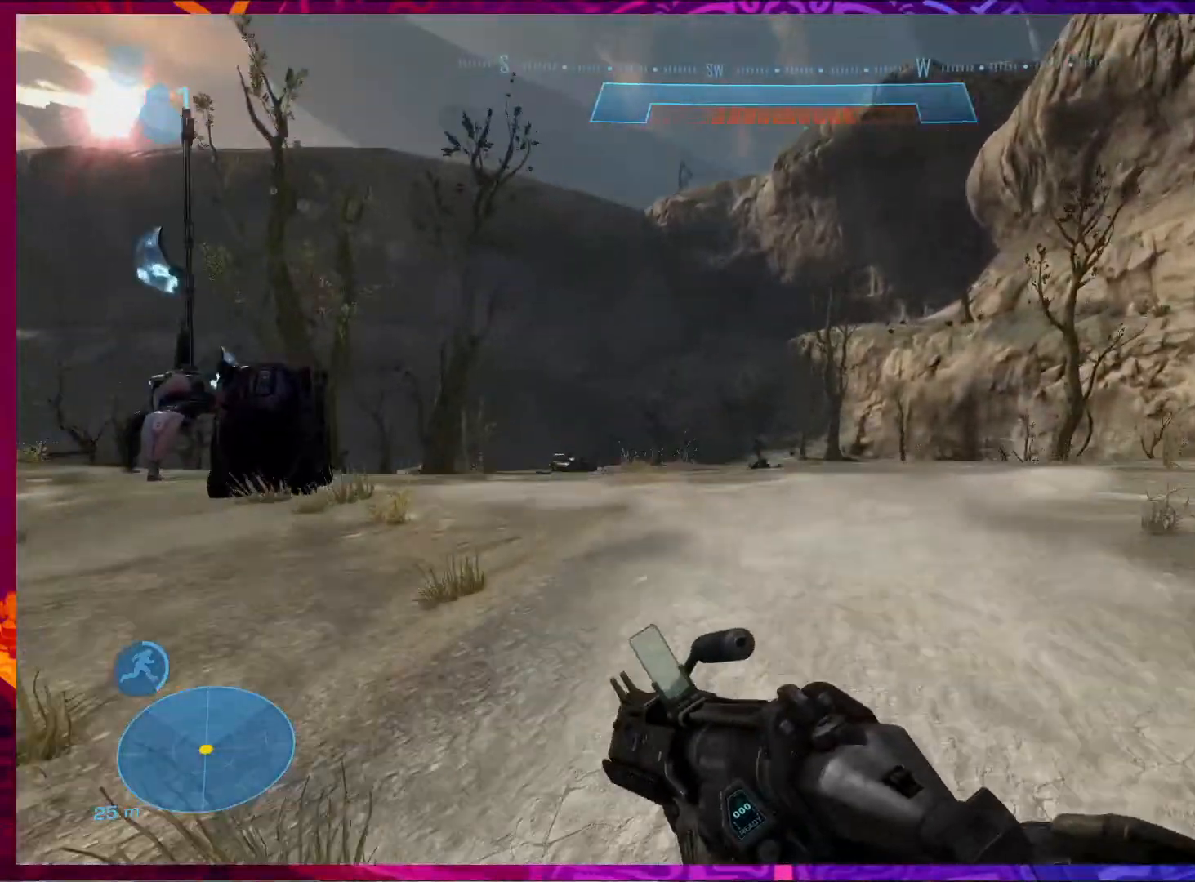
{"keys": ["w"], "mouse": [], "events": []}
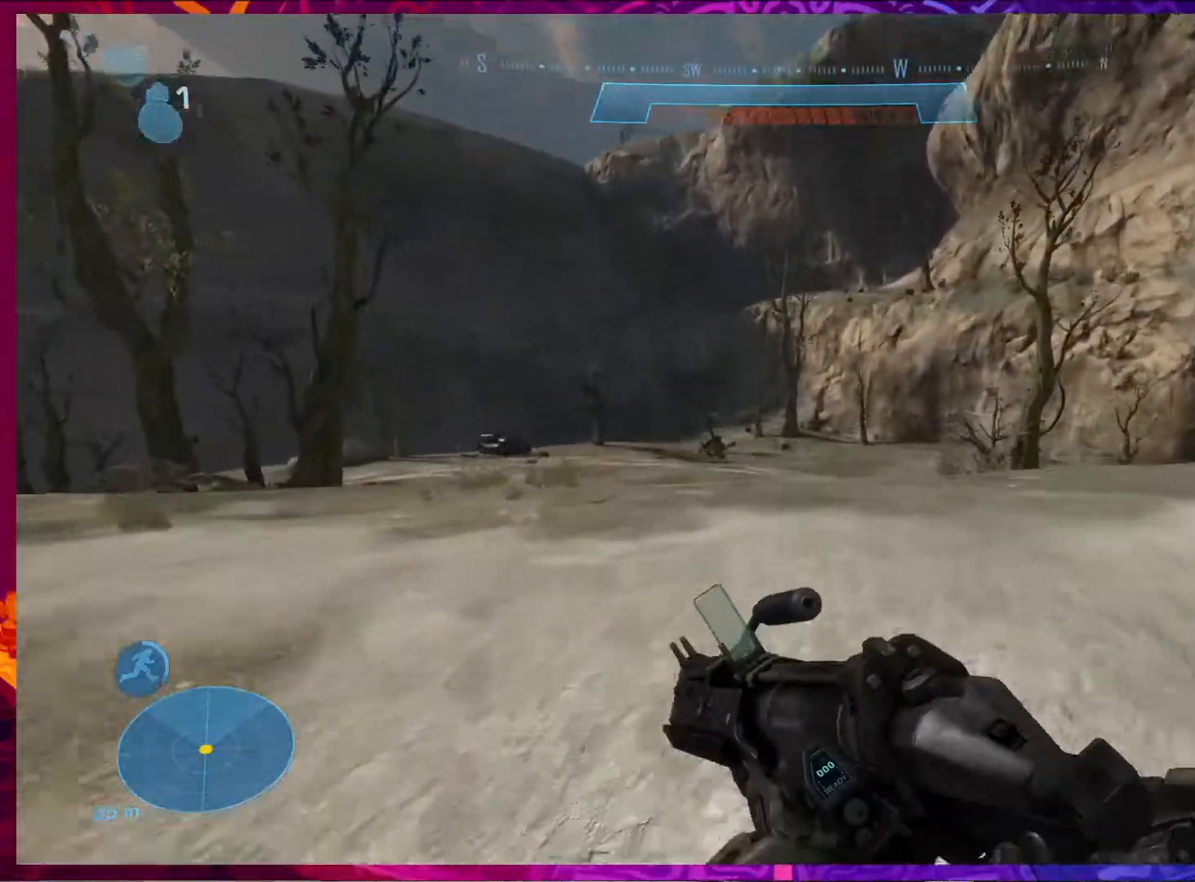
{"keys": ["w"], "mouse": [], "events": []}
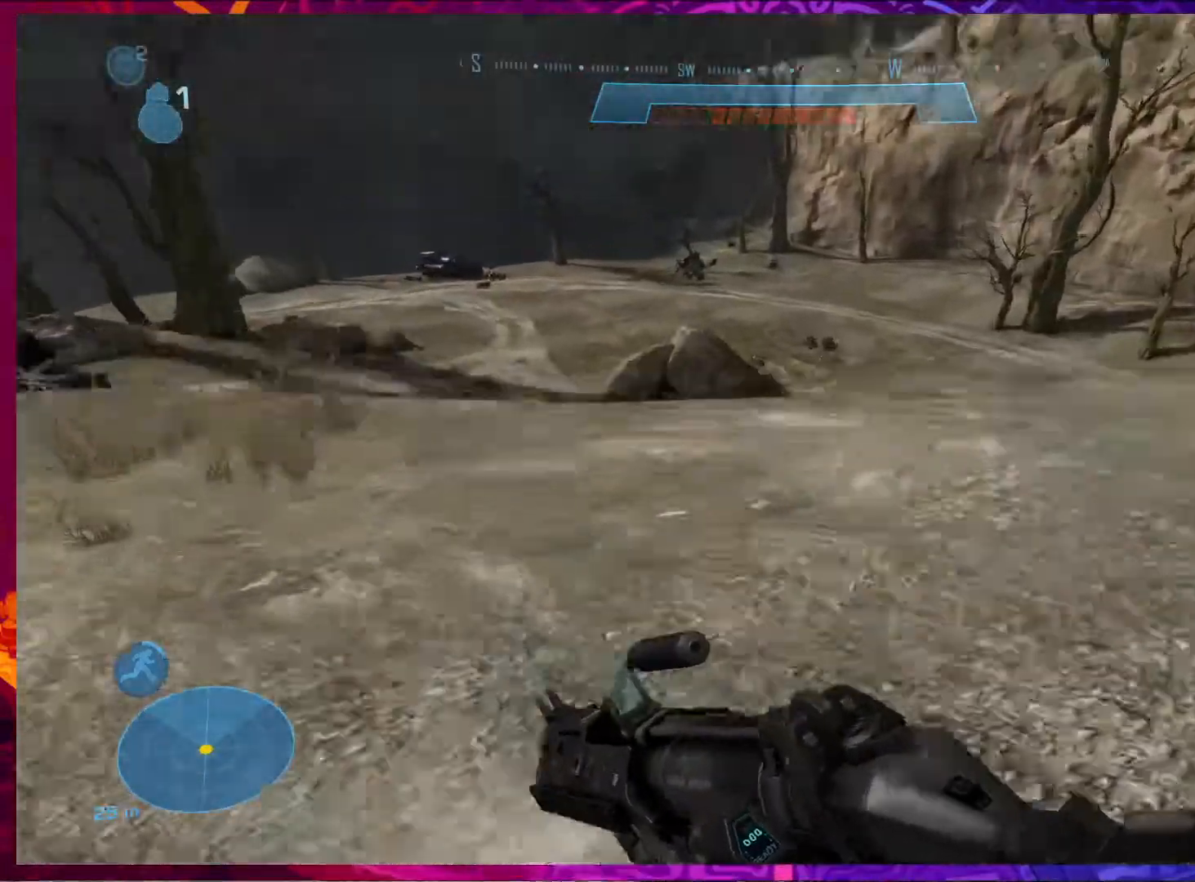
{"keys": ["d", "shift", "space", "w"], "mouse": [], "events": [[367, "d", "down"], [400, "space", "down"], [467, "shift", "down"]]}
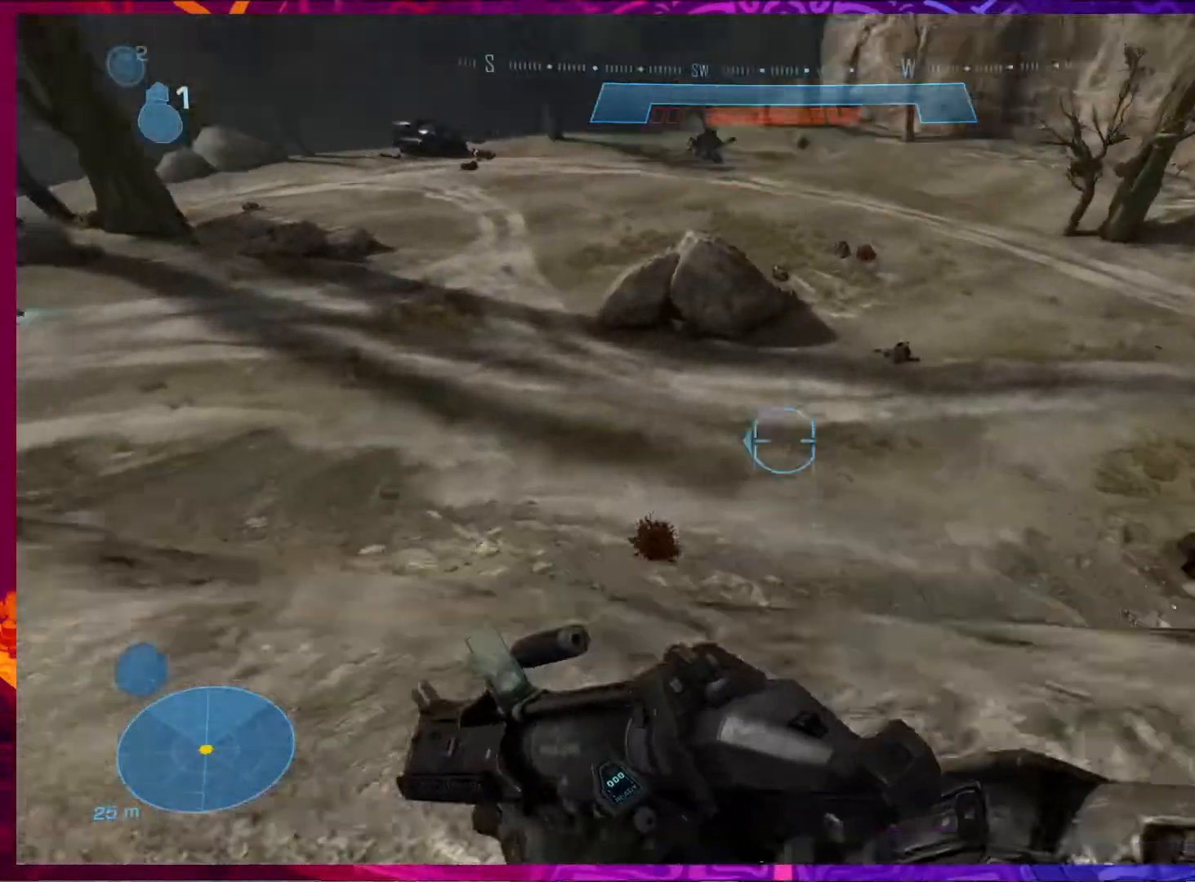
{"keys": ["s"], "mouse": [], "events": [[33, "space", "up"], [67, "shift", "up"], [67, "w", "up"], [333, "a", "down"], [433, "d", "up"], [433, "s", "down"], [467, "a", "up"]]}
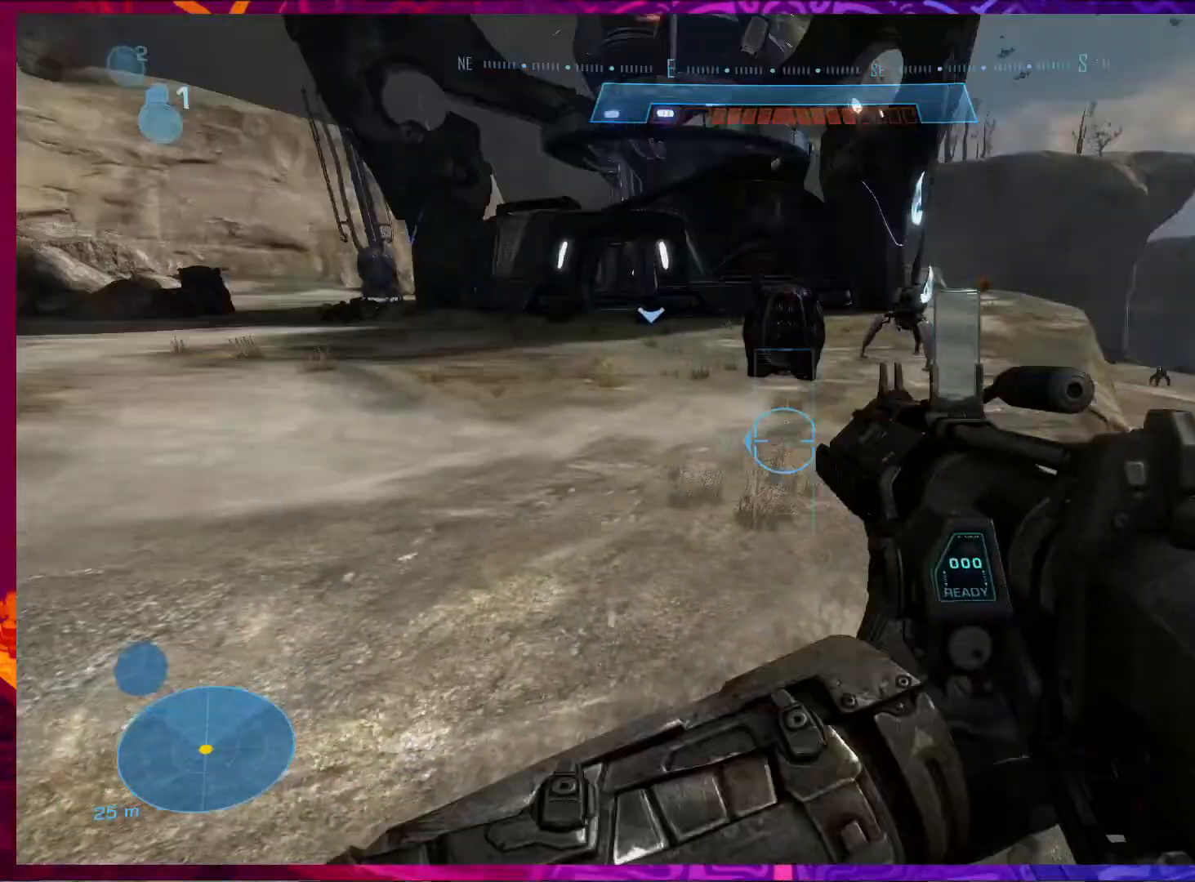
{"keys": ["s"], "mouse": [], "events": [[367, "r", "down"], [433, "r", "up"]]}
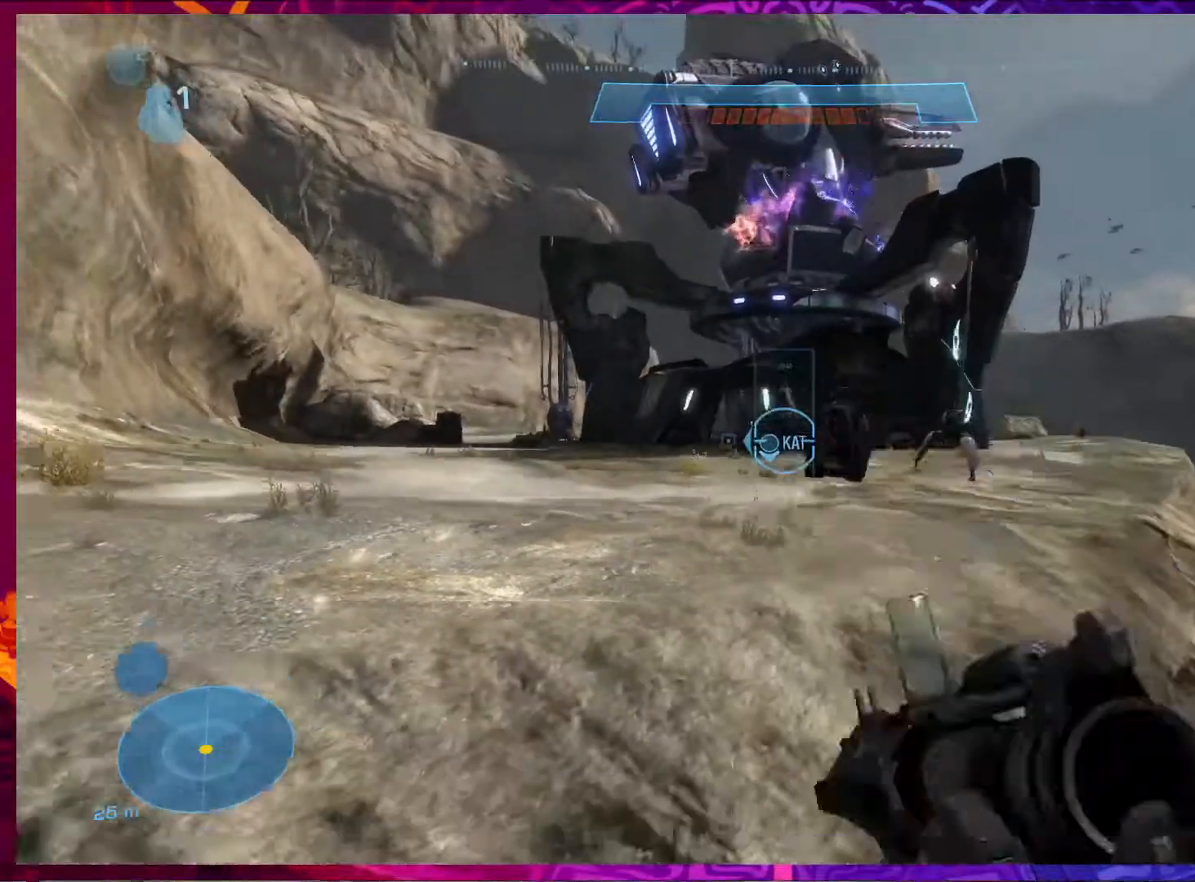
{"keys": ["d", "w"], "mouse": [], "events": [[167, "d", "down"], [200, "s", "up"], [433, "w", "down"]]}
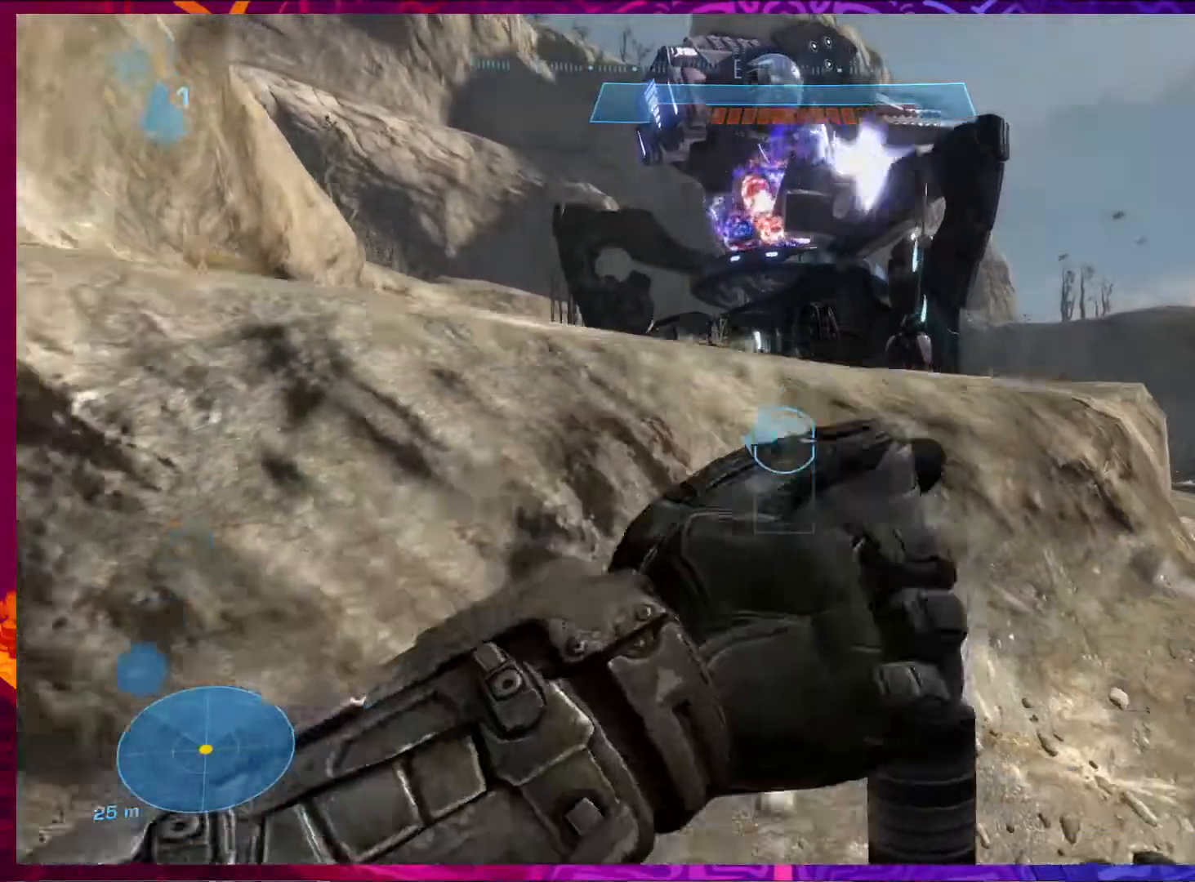
{"keys": ["d", "w"], "mouse": [], "events": []}
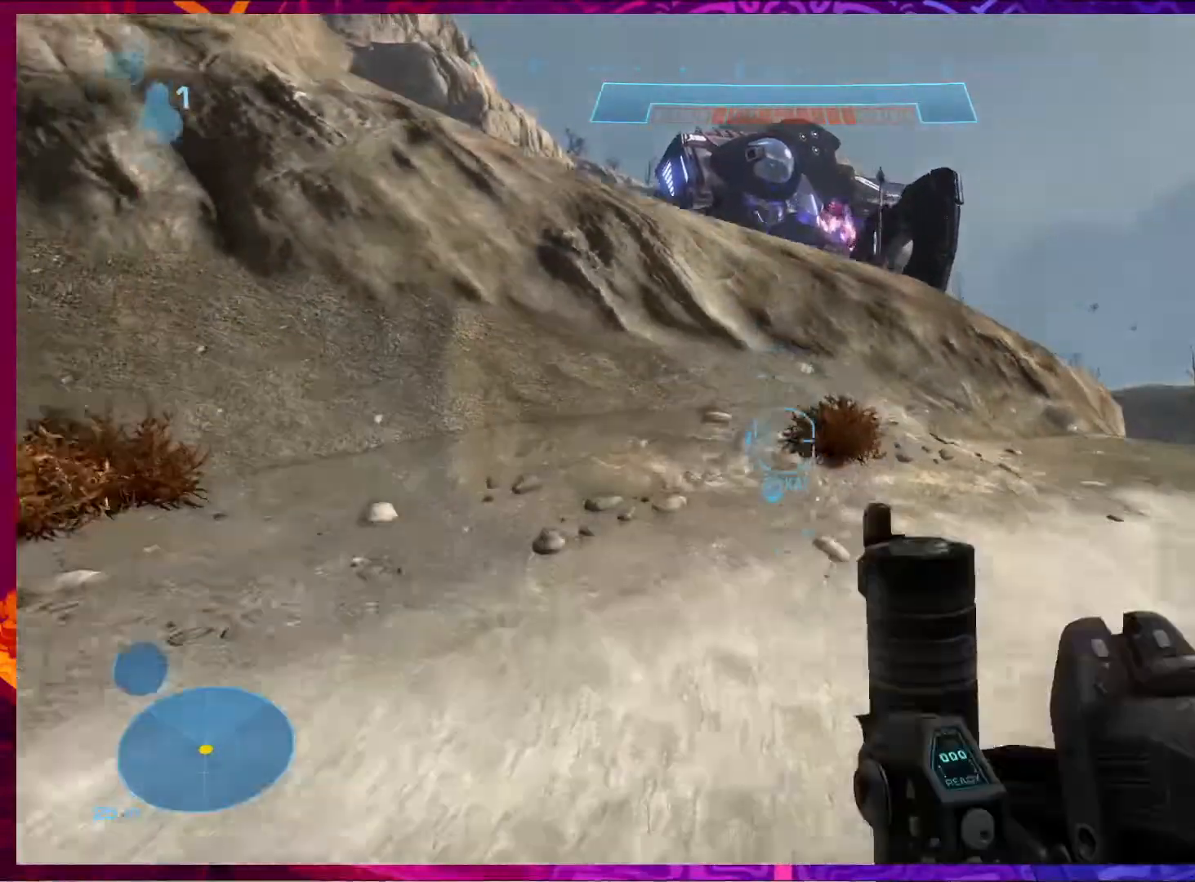
{"keys": ["d", "w"], "mouse": [], "events": []}
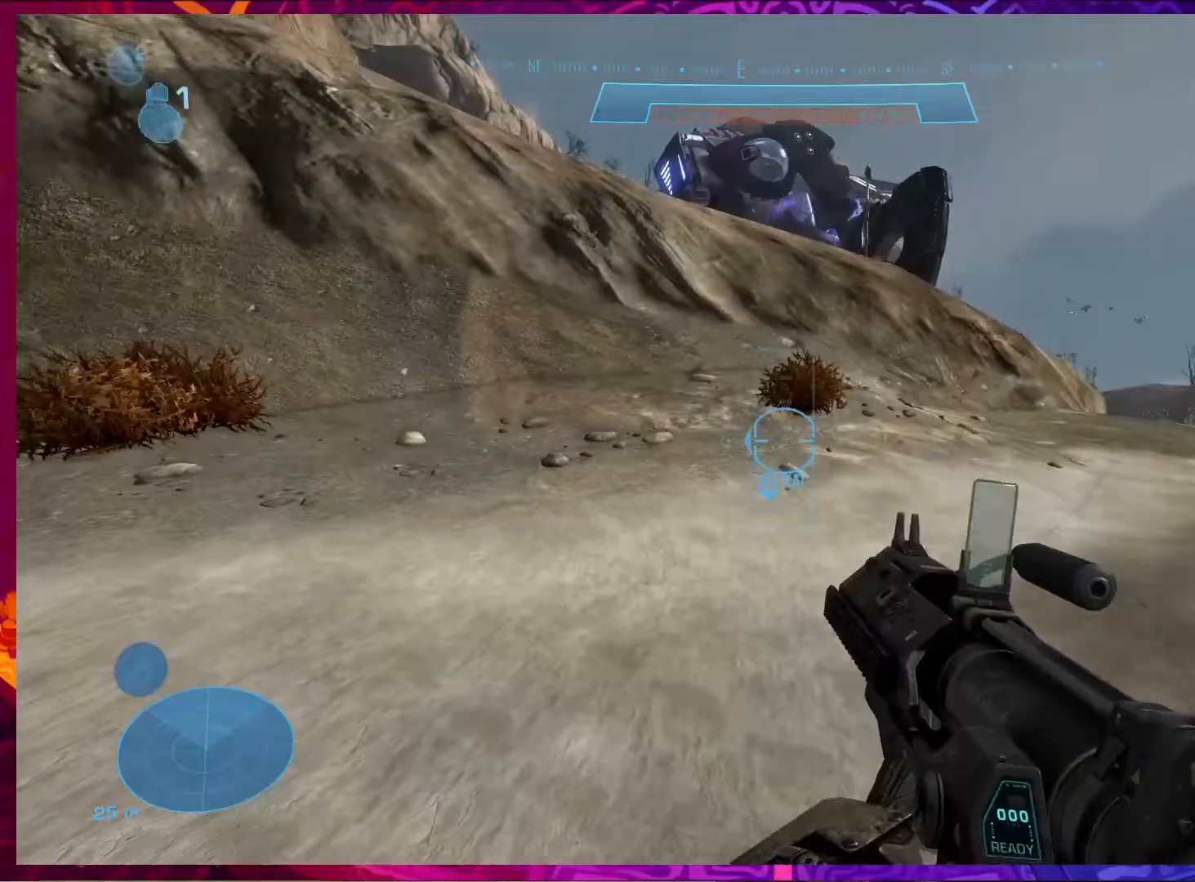
{"keys": ["d", "w"], "mouse": [], "events": []}
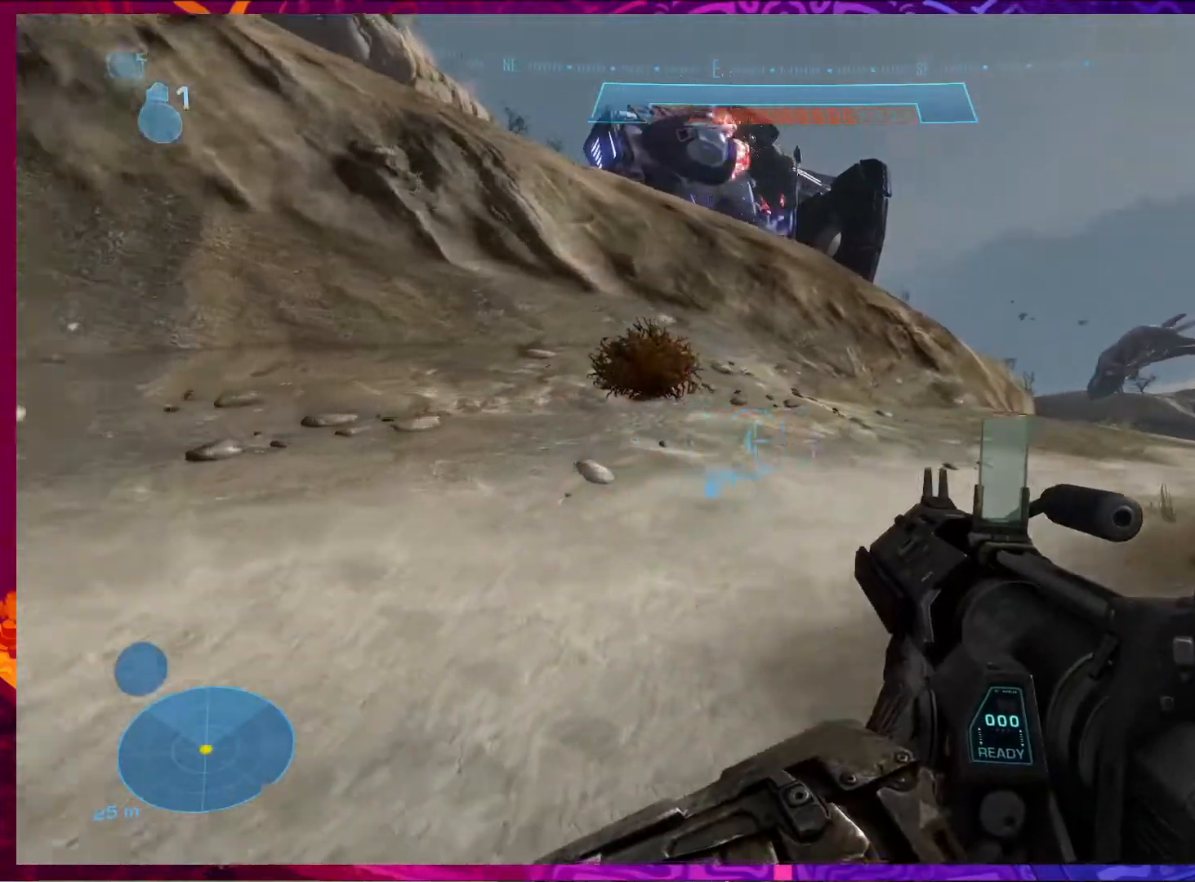
{"keys": ["shift", "w"], "mouse": [], "events": [[200, "d", "up"], [400, "shift", "down"]]}
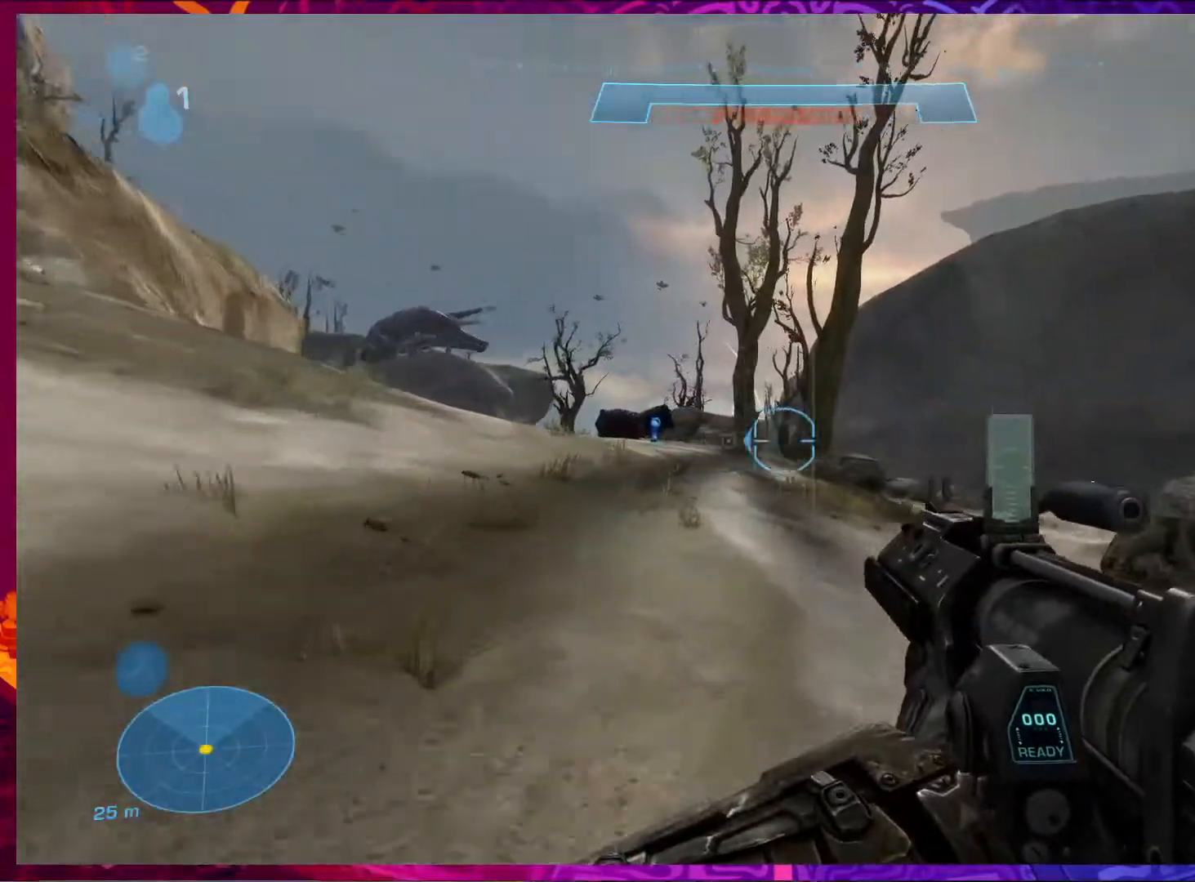
{"keys": ["d", "w"], "mouse": [], "events": [[33, "shift", "up"], [500, "d", "down"]]}
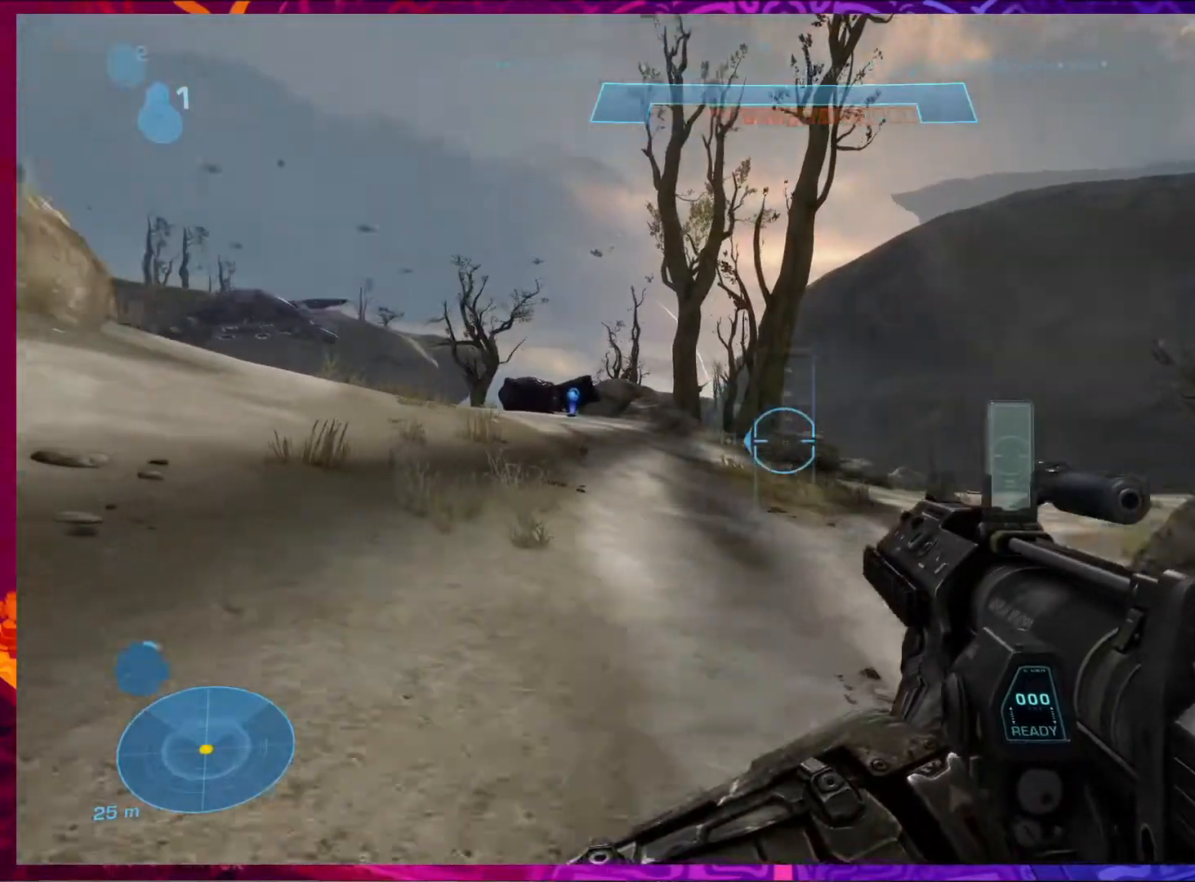
{"keys": ["d"], "mouse": [], "events": [[133, "w", "up"]]}
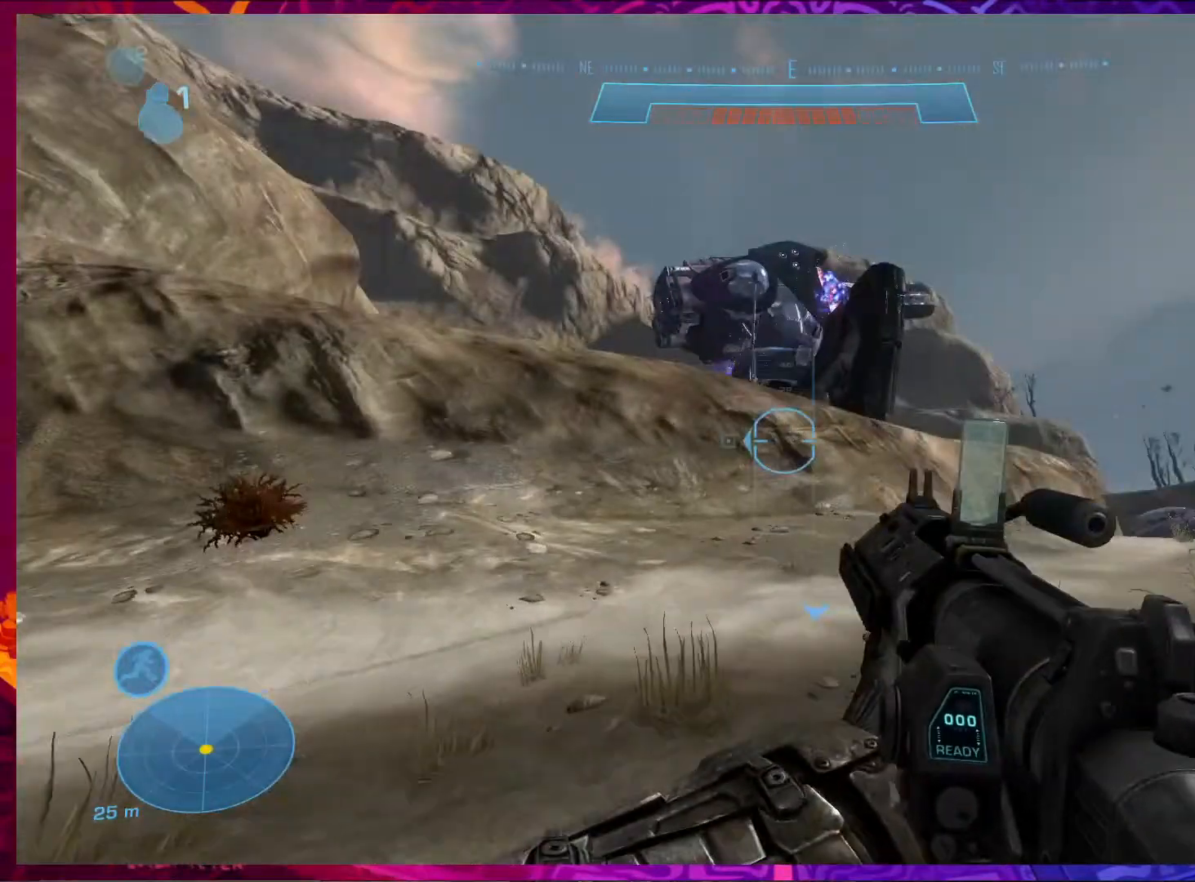
{"keys": ["d"], "mouse": [], "events": [[333, "1", "down"], [400, "1", "up"]]}
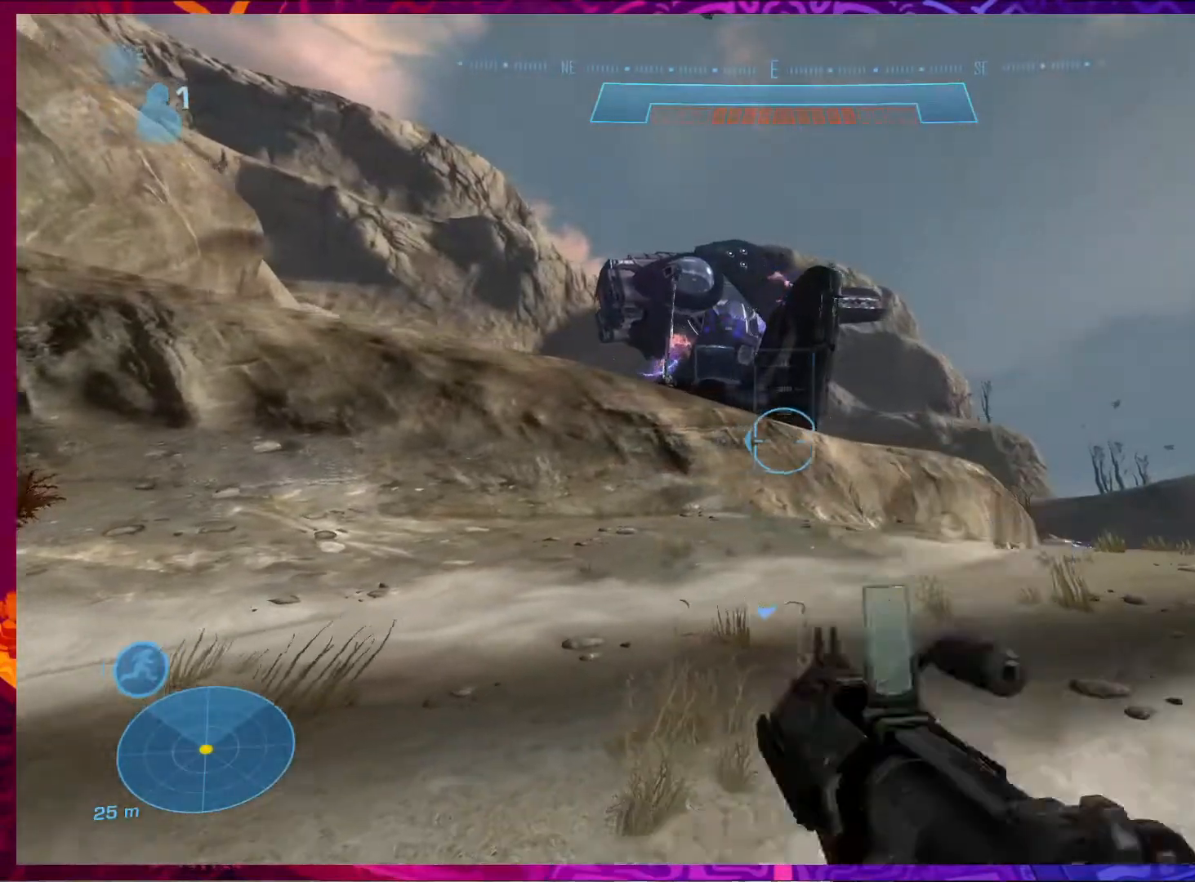
{"keys": ["d"], "mouse": [], "events": []}
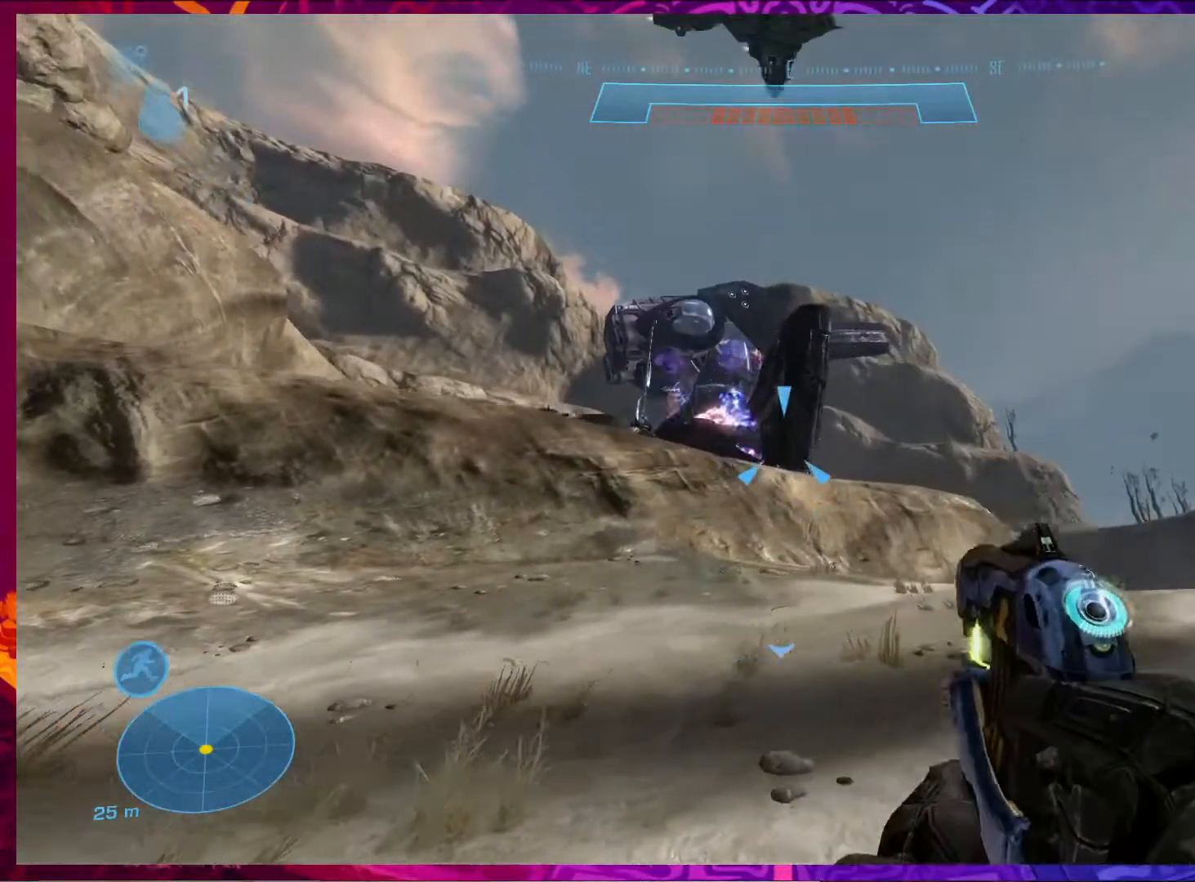
{"keys": ["d", "w"], "mouse": [], "events": [[33, "w", "down"]]}
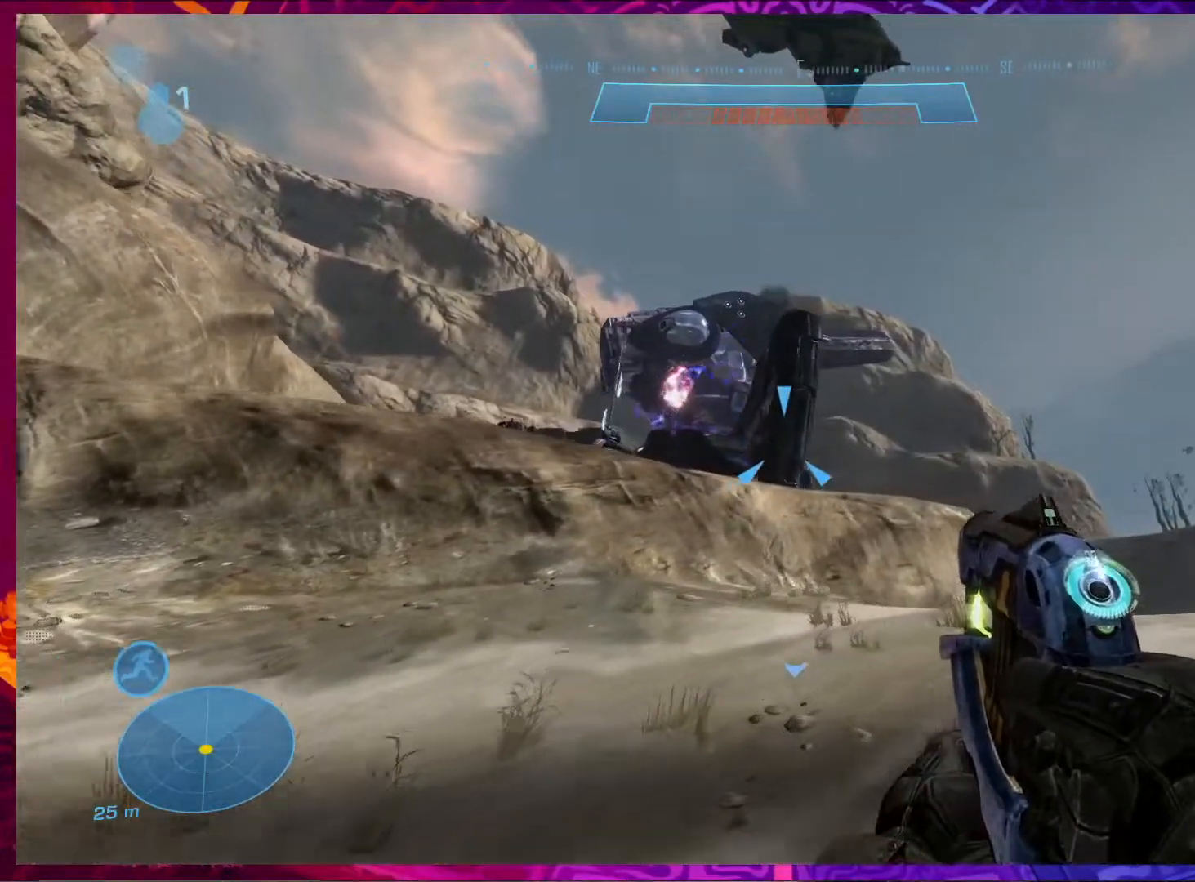
{"keys": ["d", "w"], "mouse": [], "events": []}
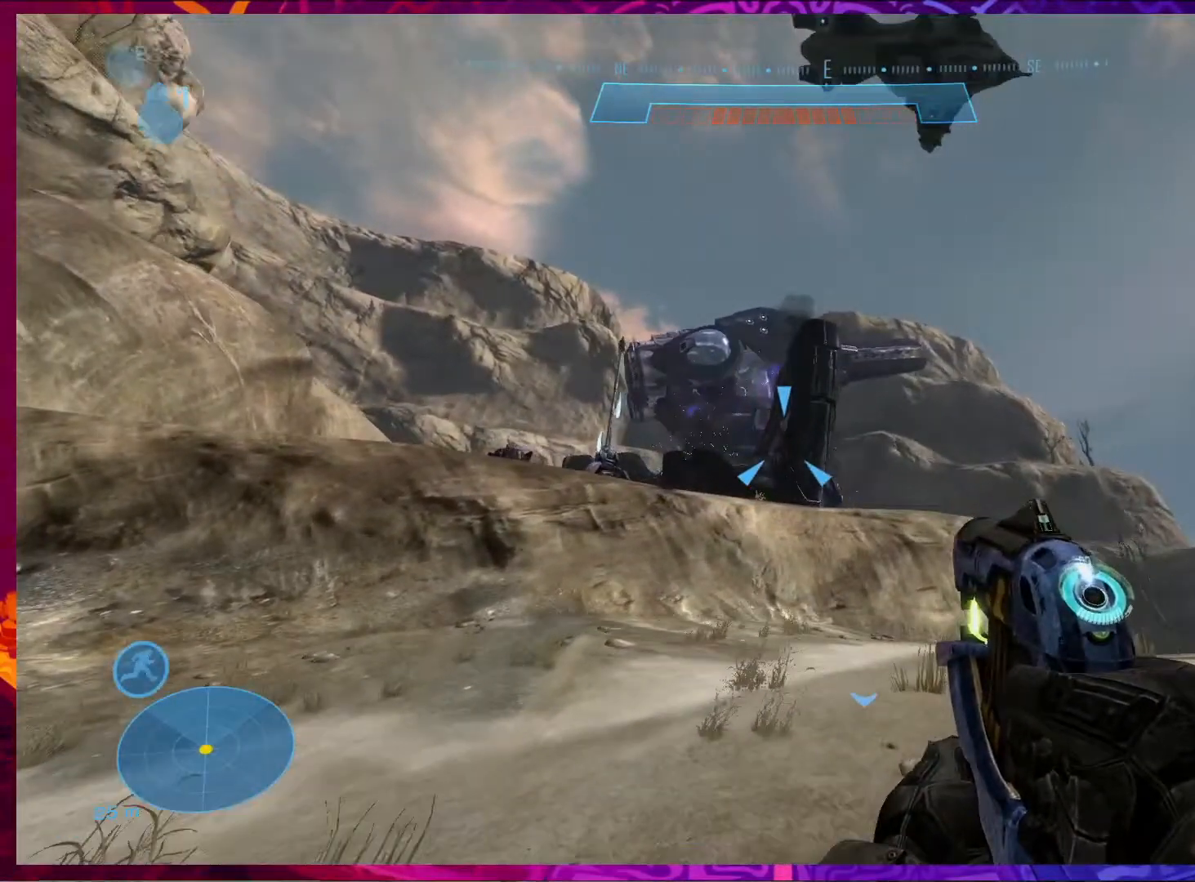
{"keys": ["d"], "mouse": [], "events": [[167, "w", "up"]]}
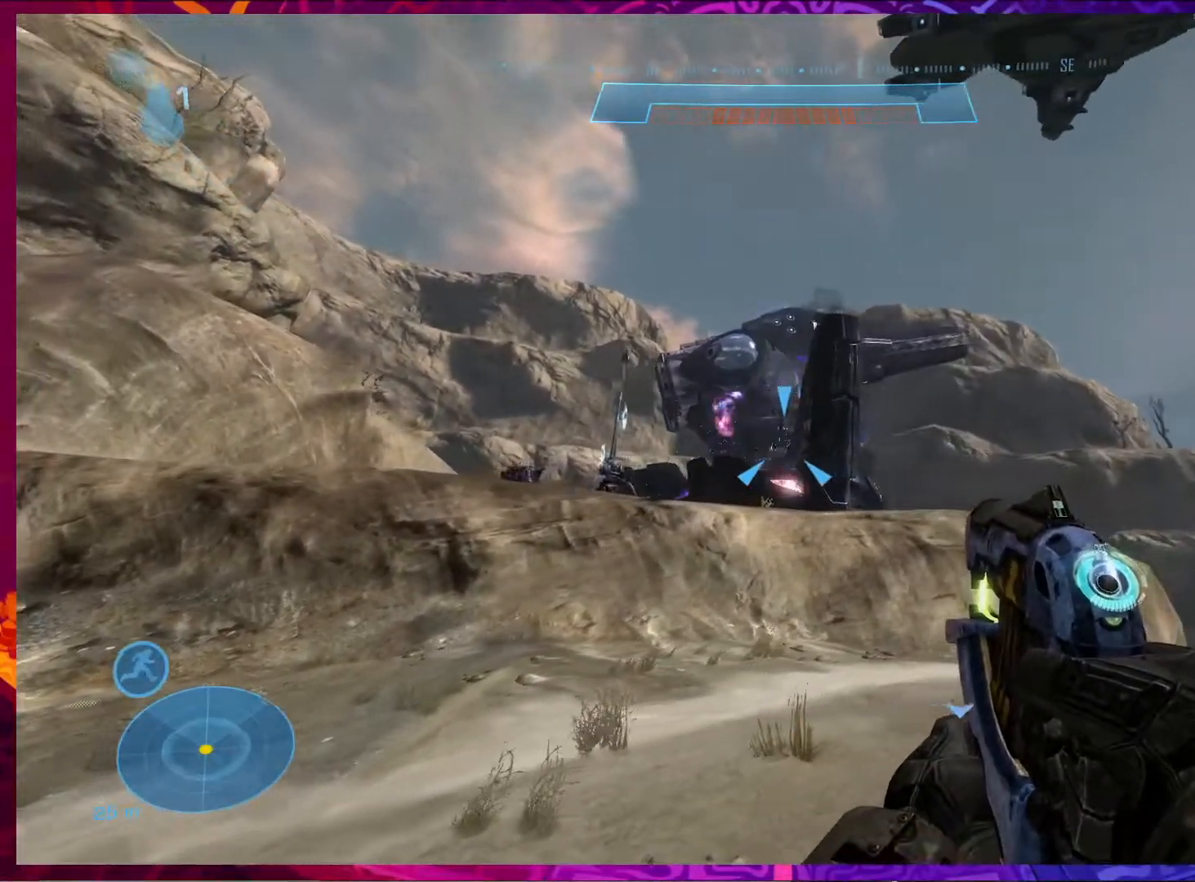
{"keys": ["d"], "mouse": [], "events": []}
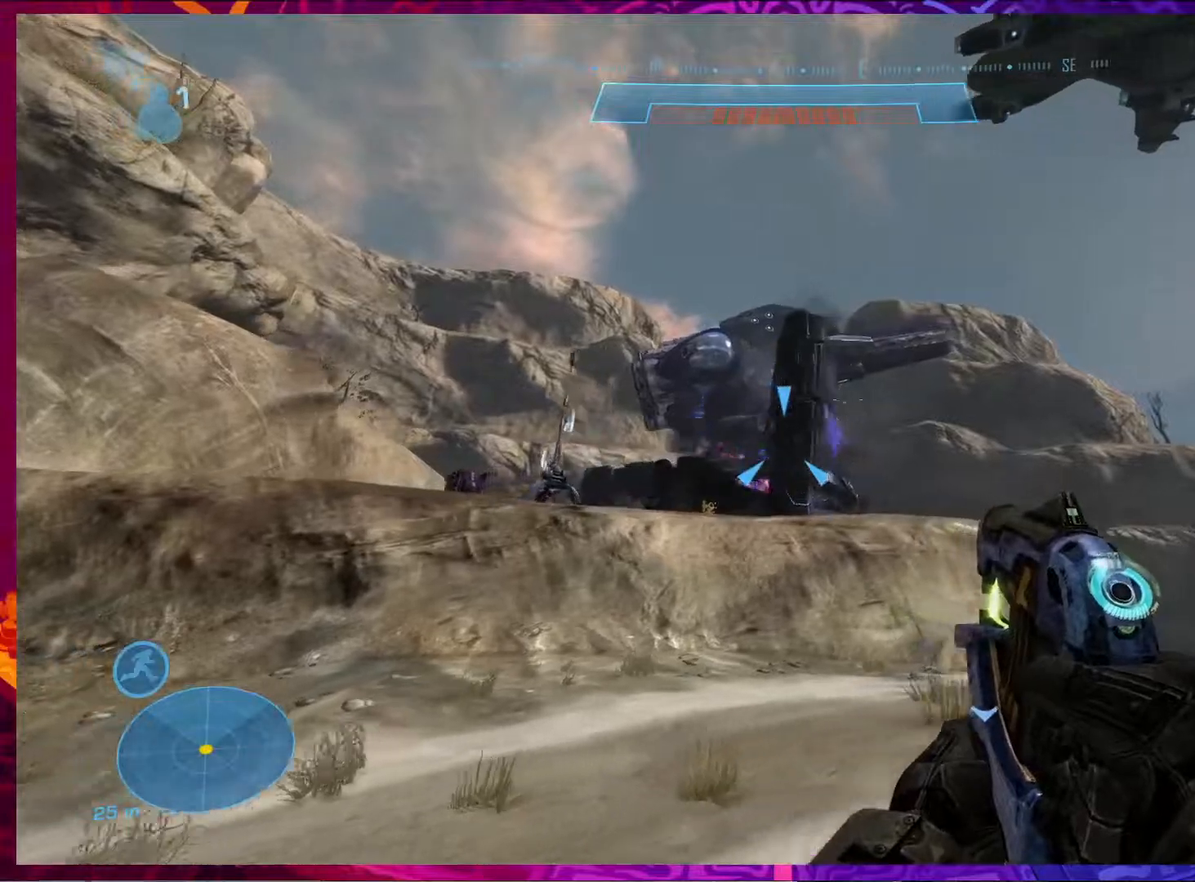
{"keys": ["d"], "mouse": [], "events": []}
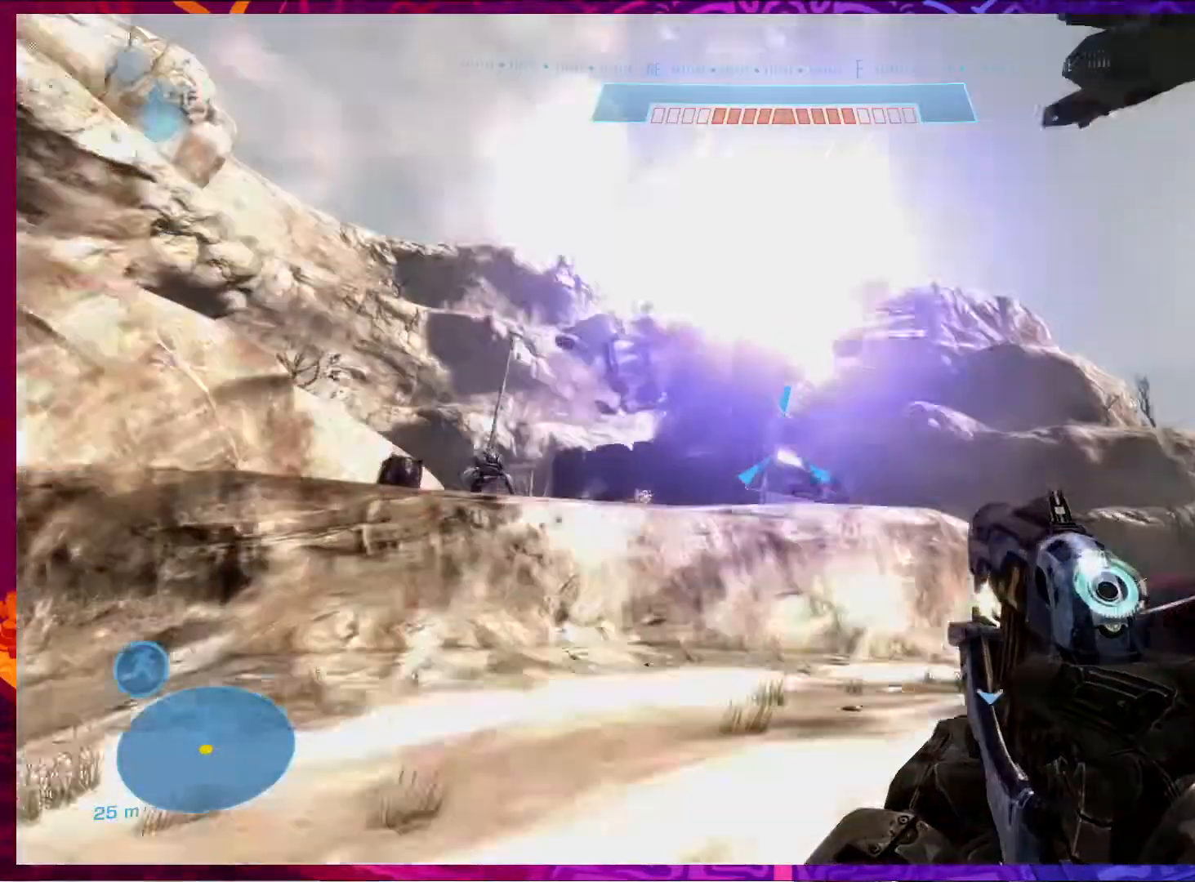
{"keys": ["d"], "mouse": [], "events": []}